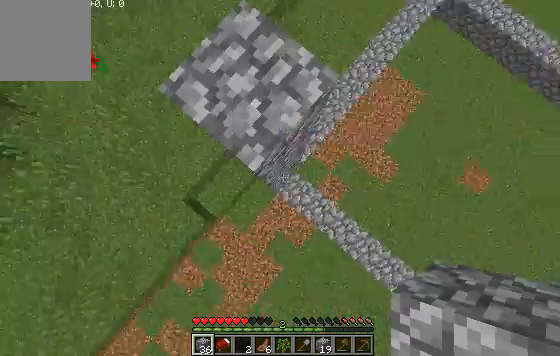
Gameplay with keyboard; each line is a JSON object with the keys held at the frame after it. "events" lists presses ("down") and releases ("up") of "a", "d", "s" and "w" between this image and that frame as [ms after this image, input, new state], when the widget could be followed in between. No other keys are recorded. Mouse input is not recorded.
{"keys": ["d", "s"], "events": [[33, "s", "down"], [167, "d", "up"], [367, "d", "down"]]}
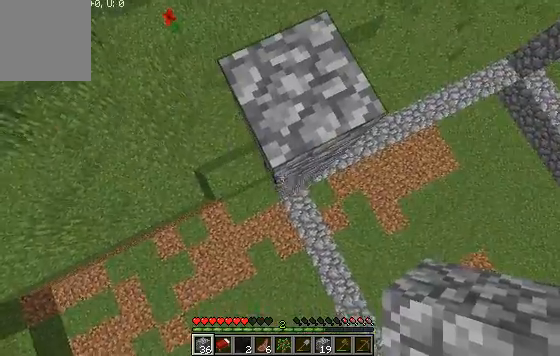
{"keys": ["d", "s"], "events": []}
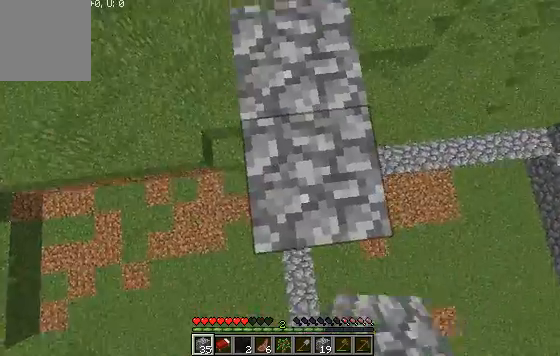
{"keys": ["a", "s"], "events": [[300, "d", "up"], [333, "a", "down"]]}
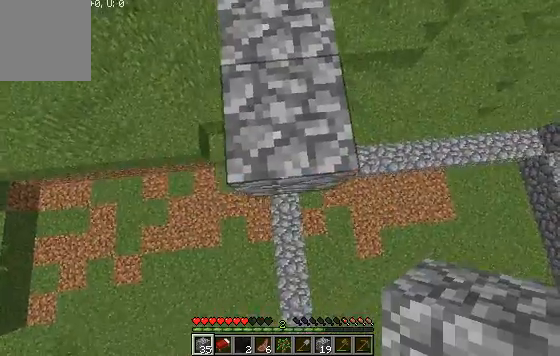
{"keys": ["s"], "events": [[67, "a", "up"]]}
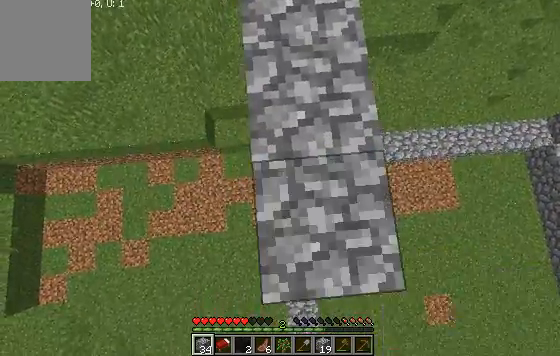
{"keys": ["s"], "events": []}
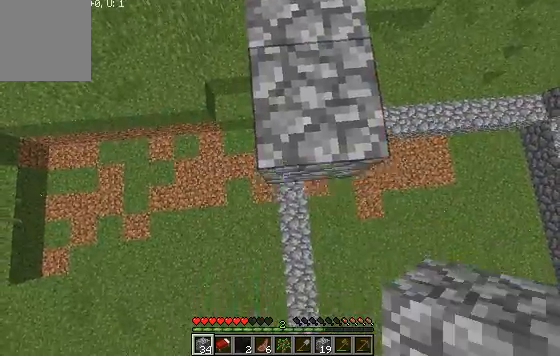
{"keys": ["s"], "events": []}
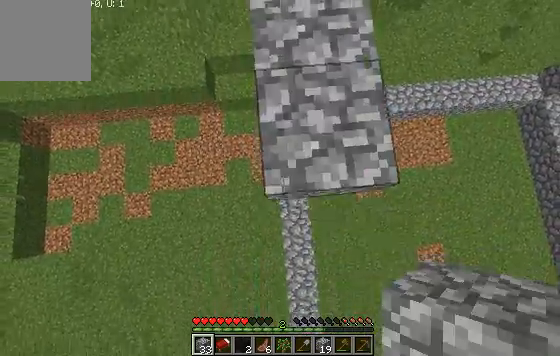
{"keys": ["s"], "events": []}
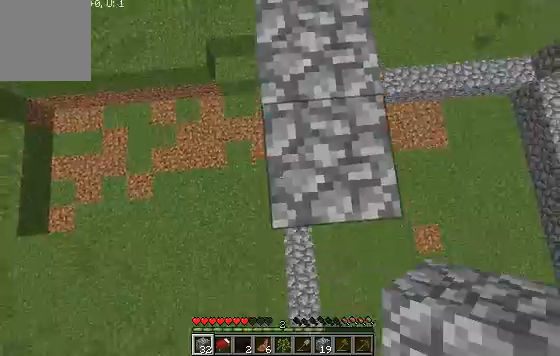
{"keys": ["s"], "events": []}
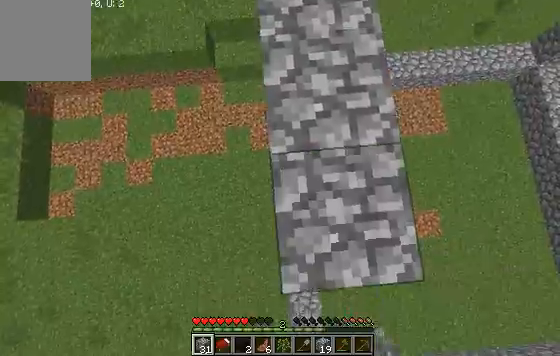
{"keys": ["d", "s"], "events": [[300, "d", "down"]]}
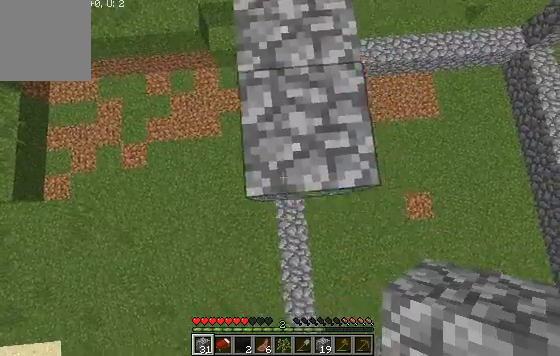
{"keys": ["s"], "events": [[33, "d", "up"]]}
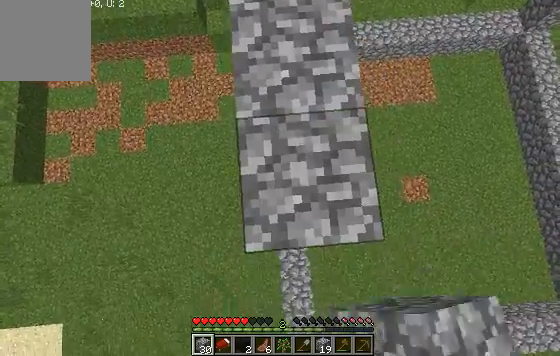
{"keys": ["s"], "events": []}
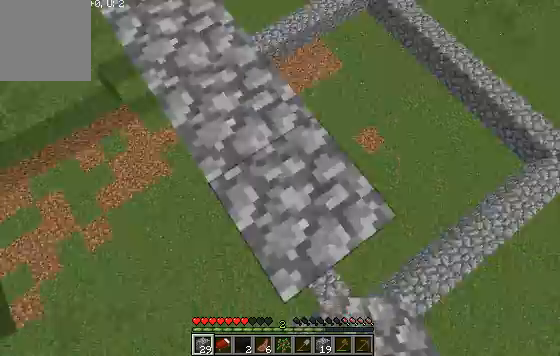
{"keys": ["w"], "events": [[33, "s", "up"], [267, "w", "down"]]}
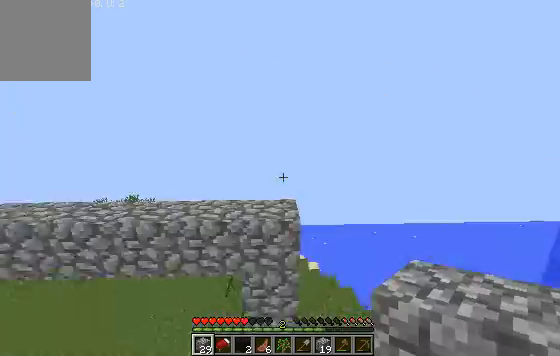
{"keys": [], "events": [[400, "w", "up"]]}
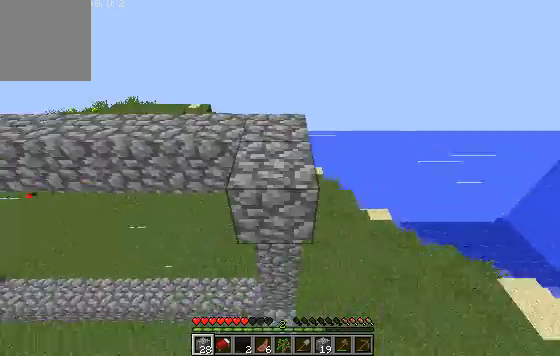
{"keys": [], "events": []}
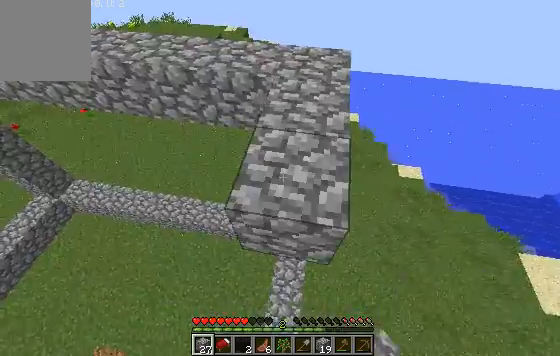
{"keys": ["s"], "events": [[200, "s", "down"]]}
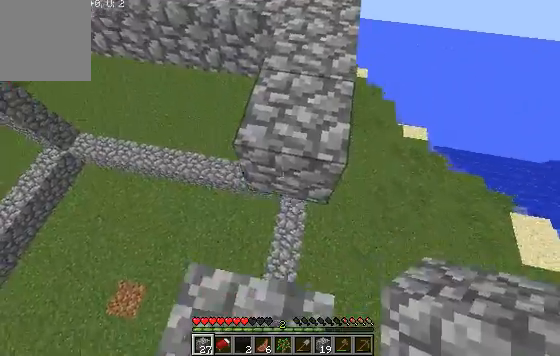
{"keys": [], "events": [[33, "s", "up"]]}
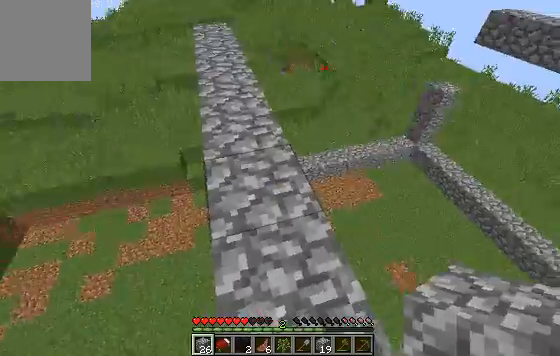
{"keys": ["w"], "events": [[500, "w", "down"]]}
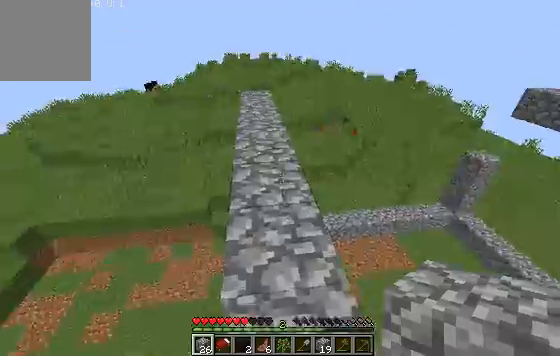
{"keys": ["w"], "events": []}
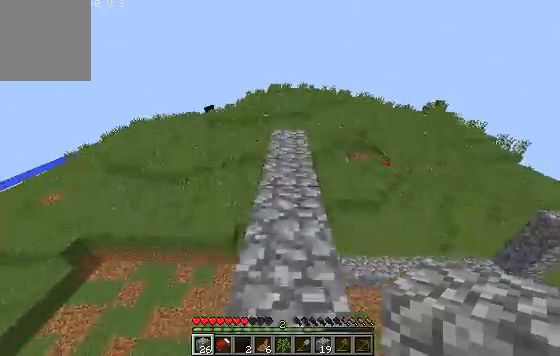
{"keys": ["w"], "events": []}
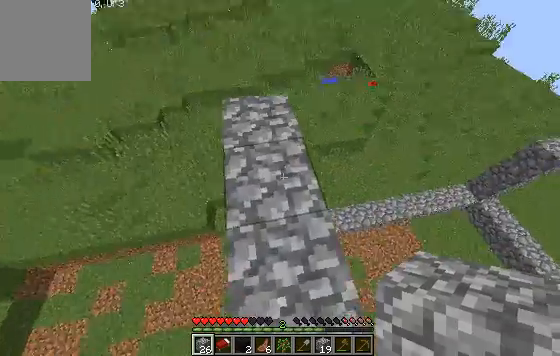
{"keys": ["d", "w"], "events": [[267, "d", "down"]]}
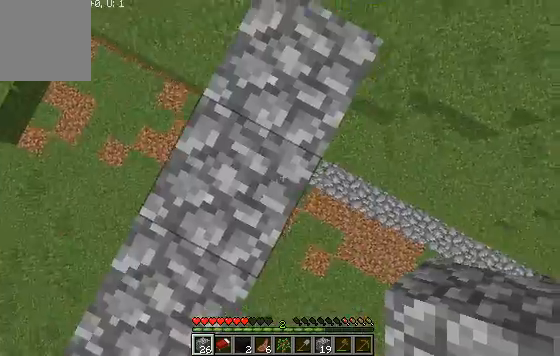
{"keys": ["d"], "events": [[333, "w", "up"]]}
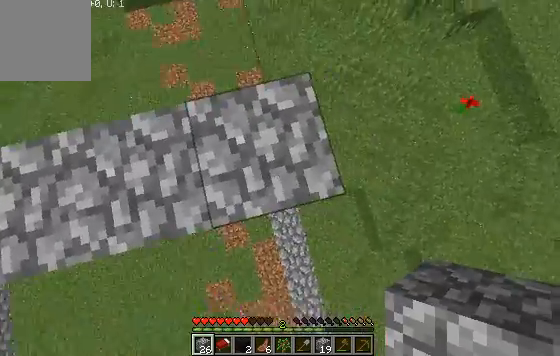
{"keys": ["s"], "events": [[167, "s", "down"], [333, "d", "up"]]}
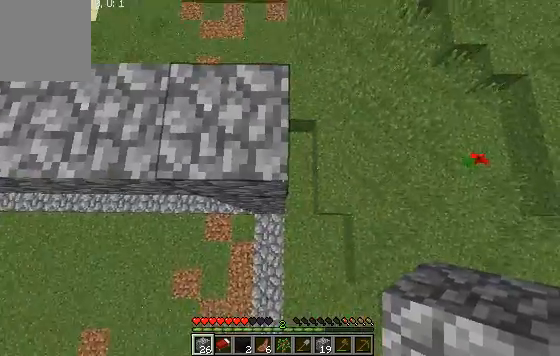
{"keys": ["a", "s"], "events": [[233, "a", "down"]]}
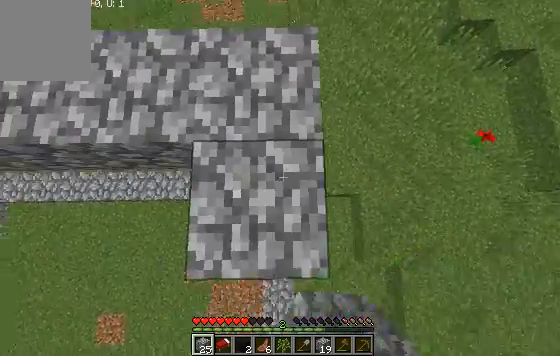
{"keys": ["s"], "events": [[400, "a", "up"]]}
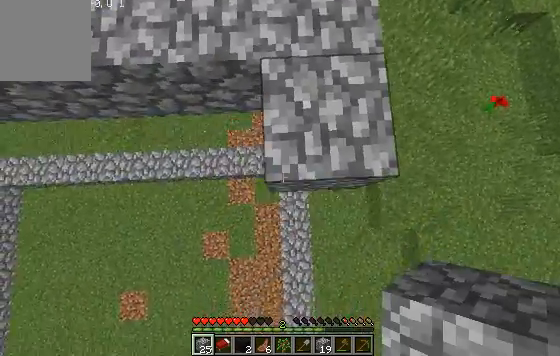
{"keys": ["d", "s"], "events": [[333, "d", "down"]]}
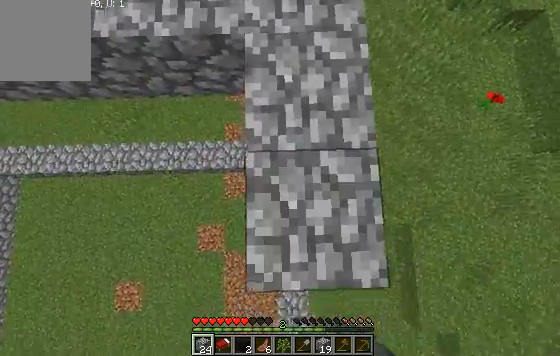
{"keys": ["s"], "events": [[233, "d", "up"]]}
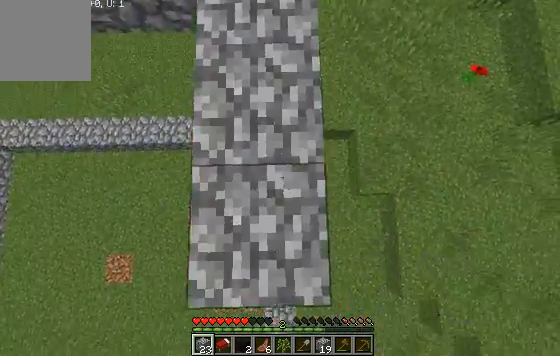
{"keys": ["s"], "events": [[233, "a", "down"], [433, "a", "up"]]}
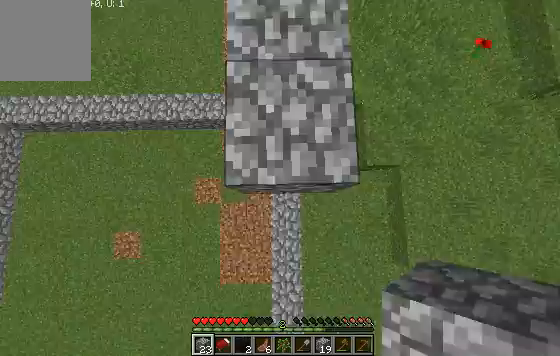
{"keys": ["s"], "events": []}